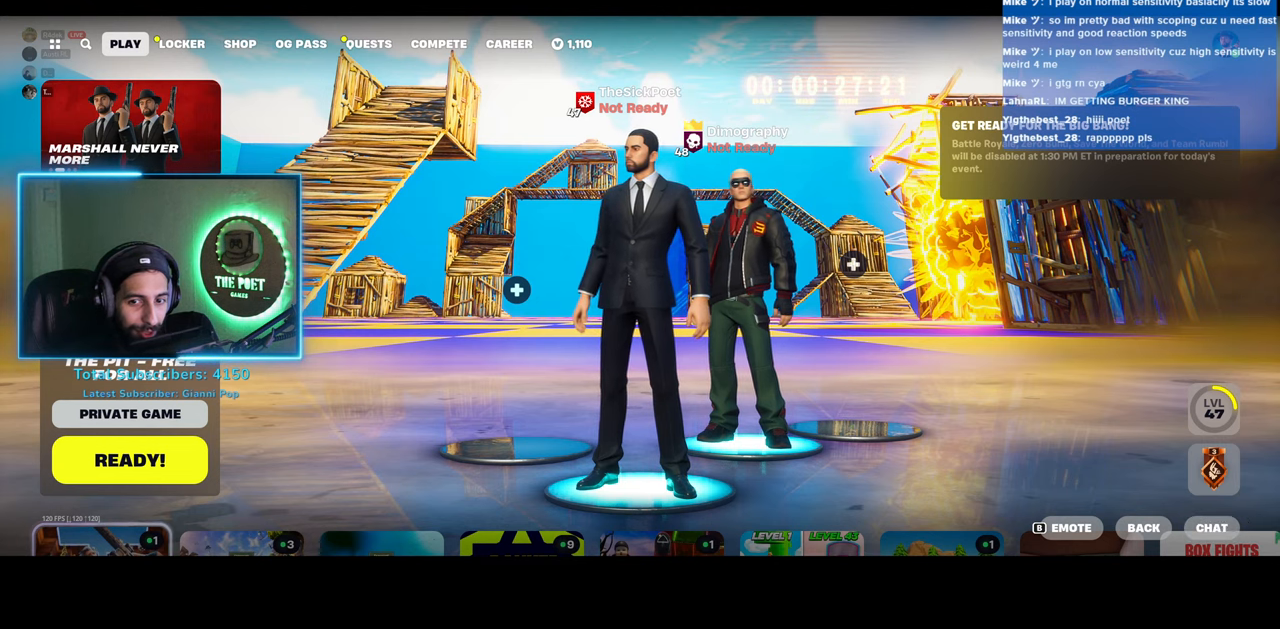
Gameplay with keyboard and mouse; each line is a JSON object with the keys and mouse buttons held at the frame after it. "events" lists presses ("down") and releases ("up") of "a", "ctrl", "d", "e", "q", "s", "shift", "space", "w", "mouse_left", "mouse_wheel", "mouse_right" and "mouse_mb4" between this image and that frame as [ms after this image, input, new state], when the widget could be followed in between. "mouse_left", "mouse_wheel", "mouse_right", "mouse_mb4" = the "left", "wheel", "right", "mb4" buttons of the "mouse" list. No other keys are recorded. "wheel" means that the mouse wheel is clicked or scrolled. Mouse movement is not recorded.
{"keys": [], "mouse": [], "events": []}
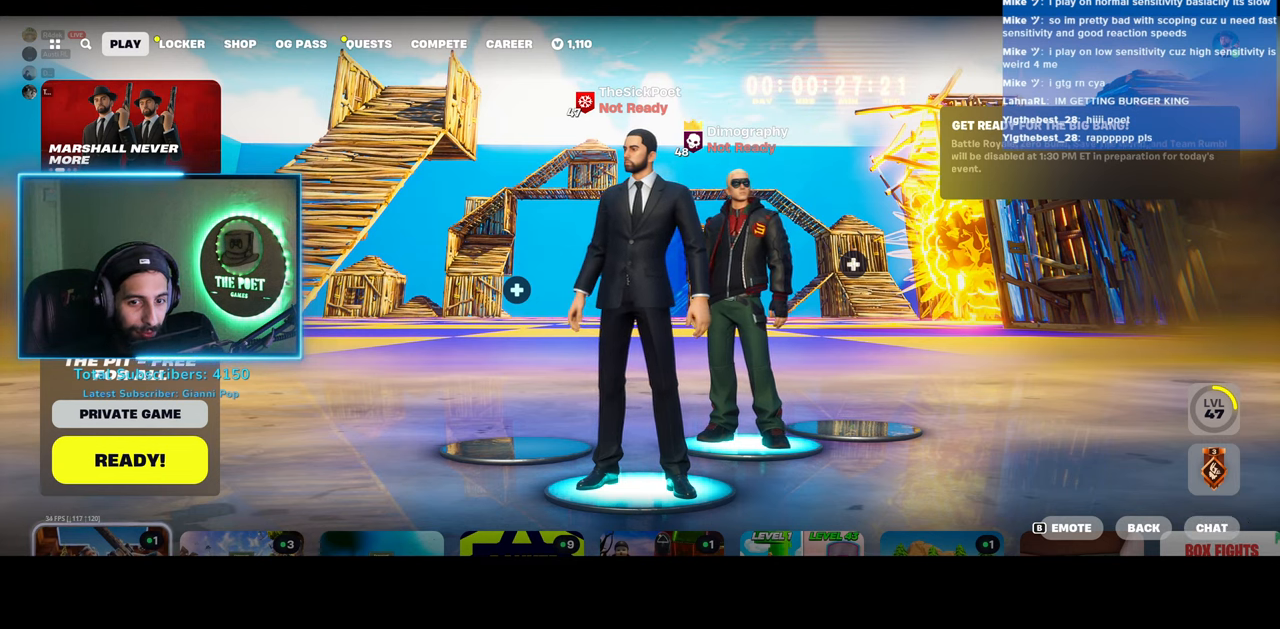
{"keys": [], "mouse": [], "events": []}
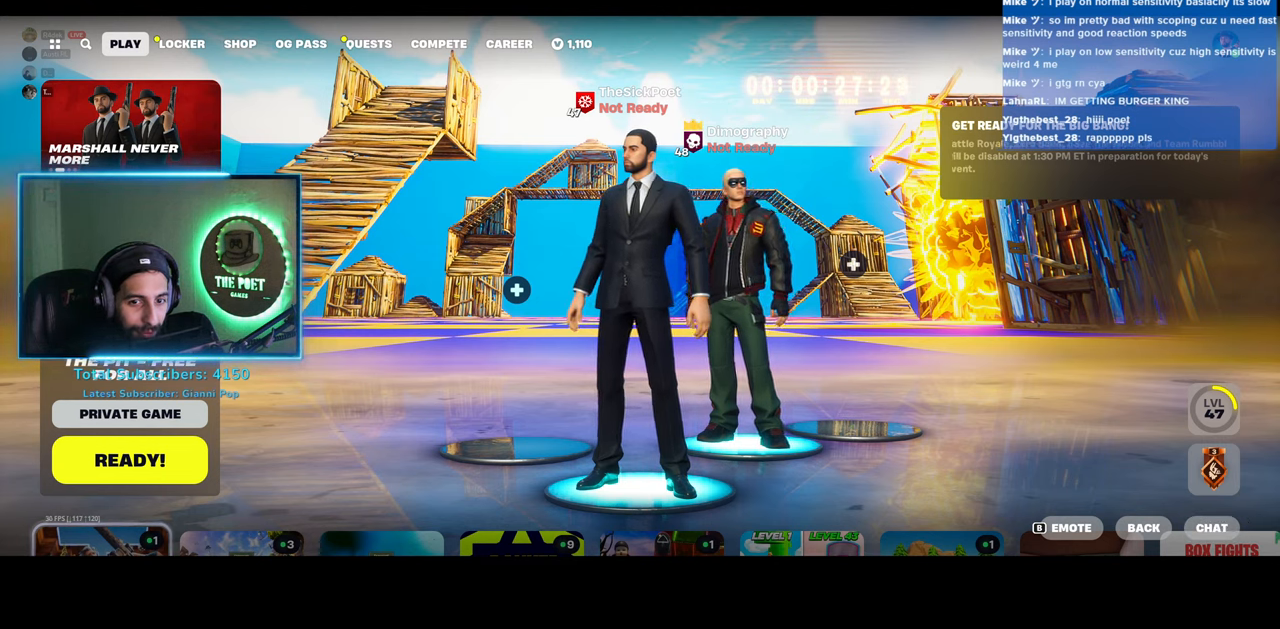
{"keys": [], "mouse": [], "events": []}
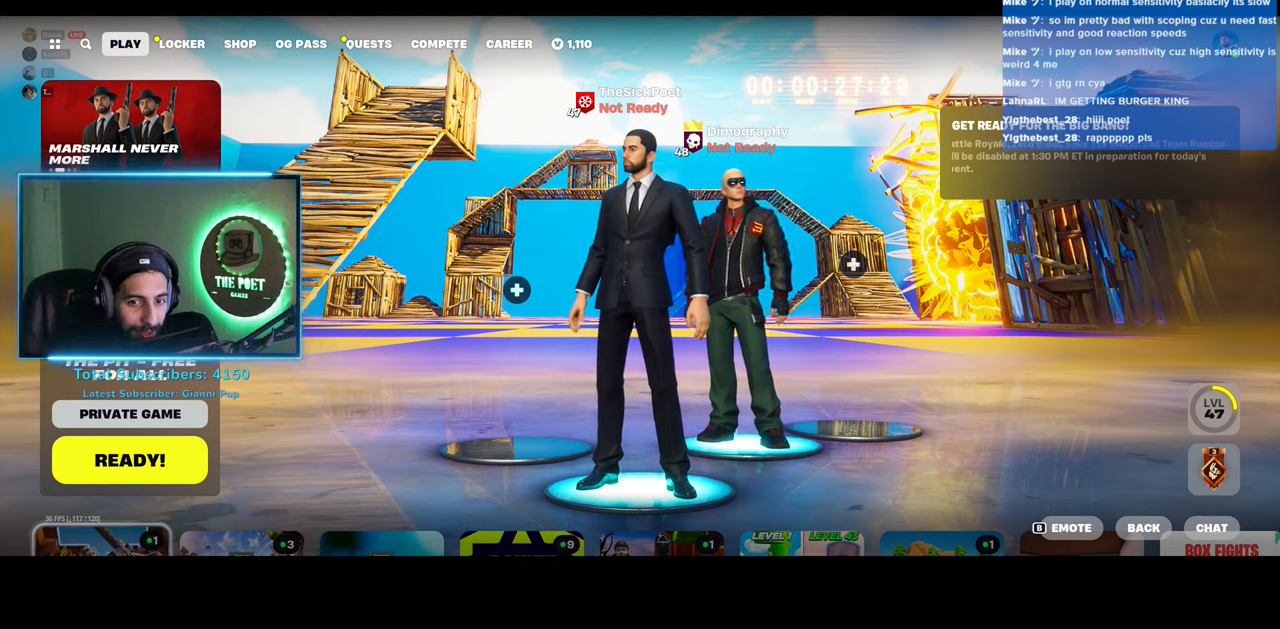
{"keys": [], "mouse": [], "events": [[250, "mouse_left", "down"], [333, "mouse_left", "up"]]}
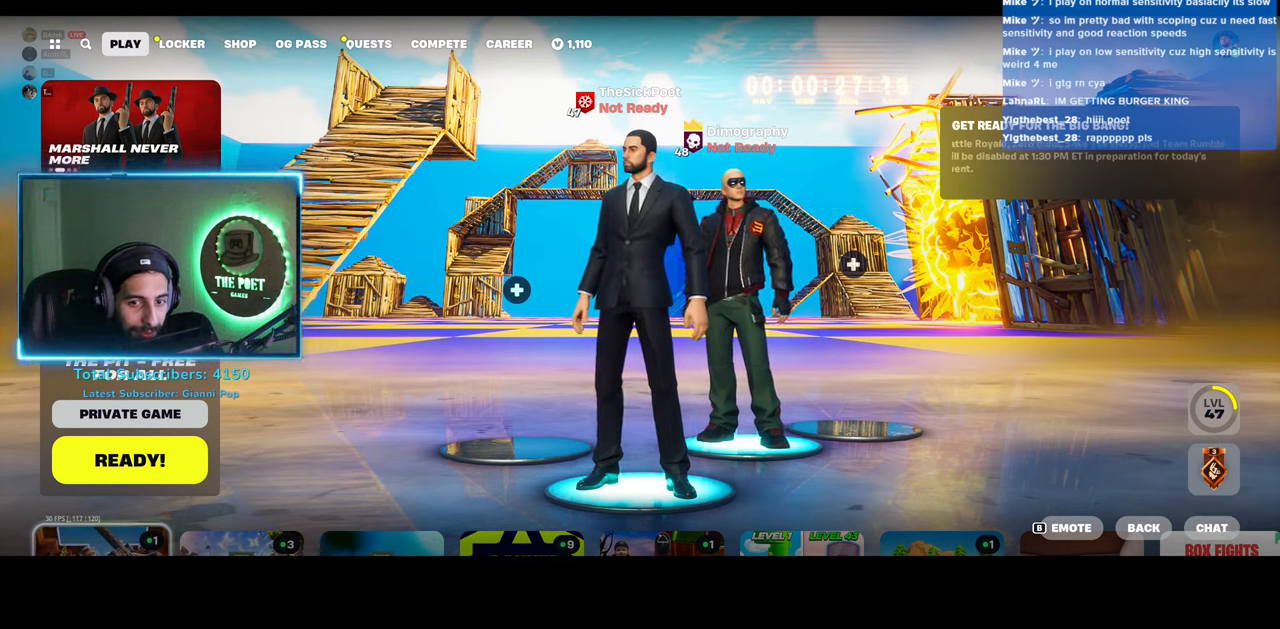
{"keys": [], "mouse": [], "events": []}
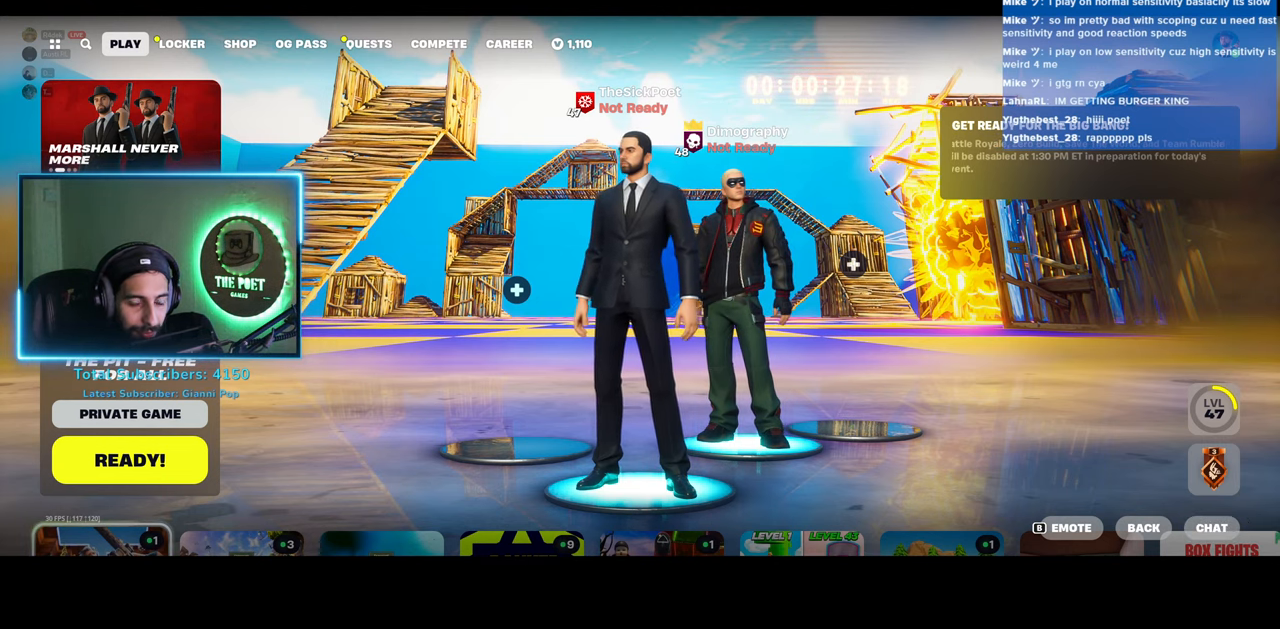
{"keys": [], "mouse": [], "events": []}
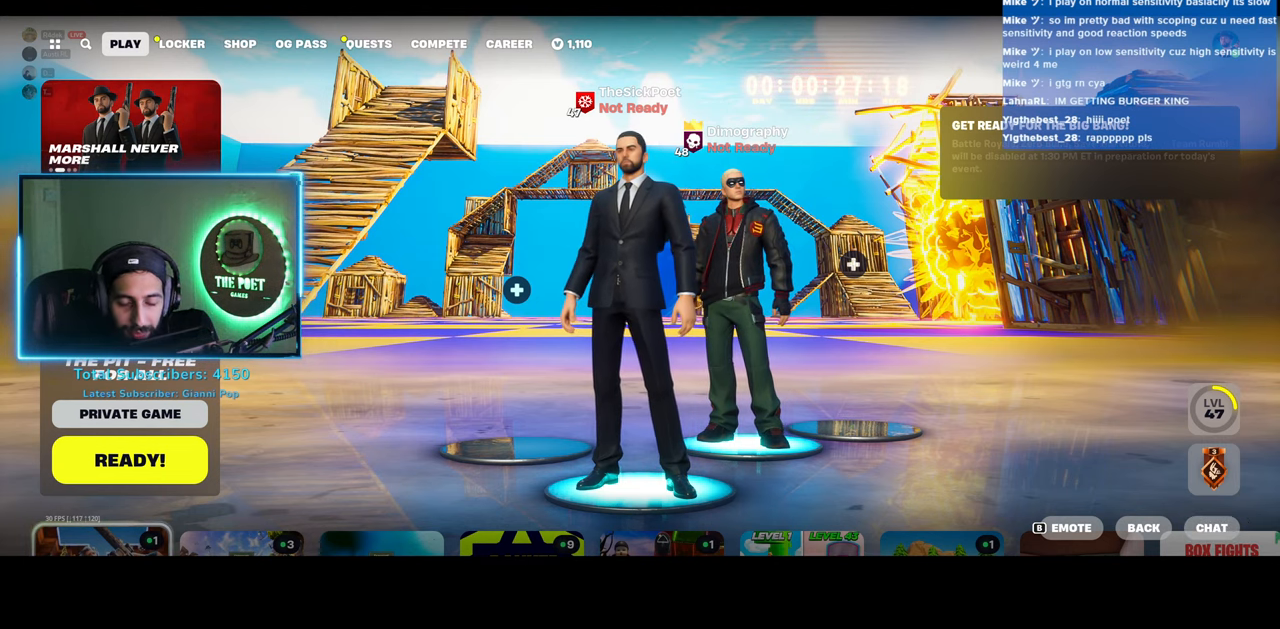
{"keys": [], "mouse": [], "events": []}
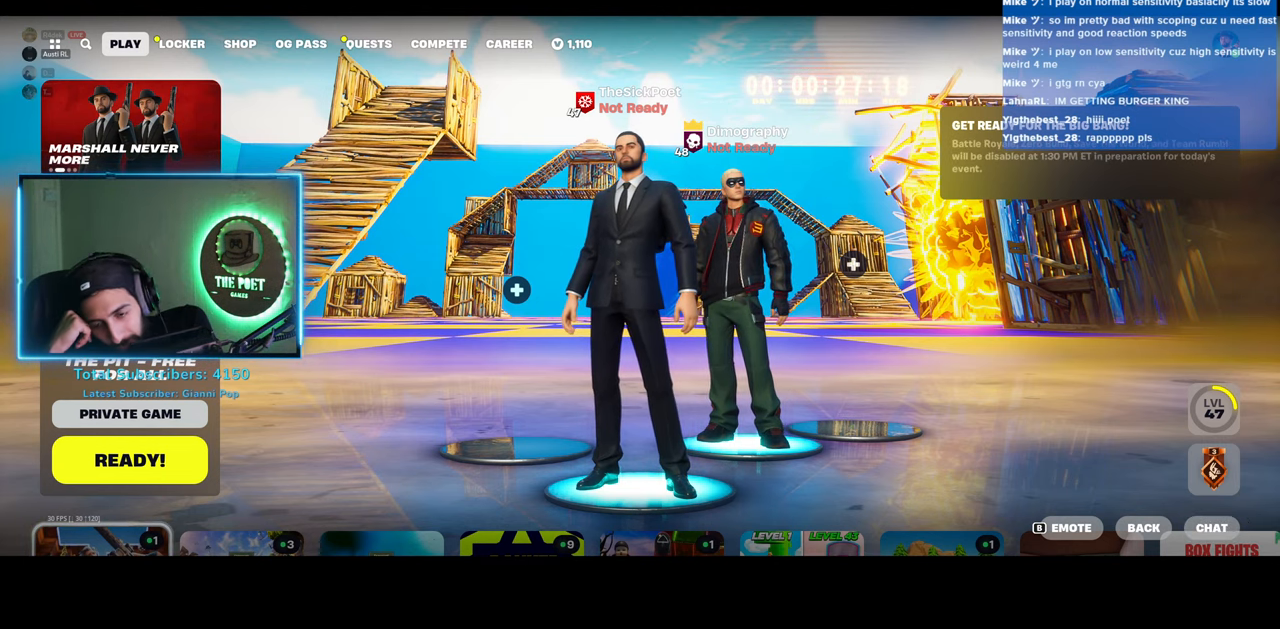
{"keys": [], "mouse": [], "events": []}
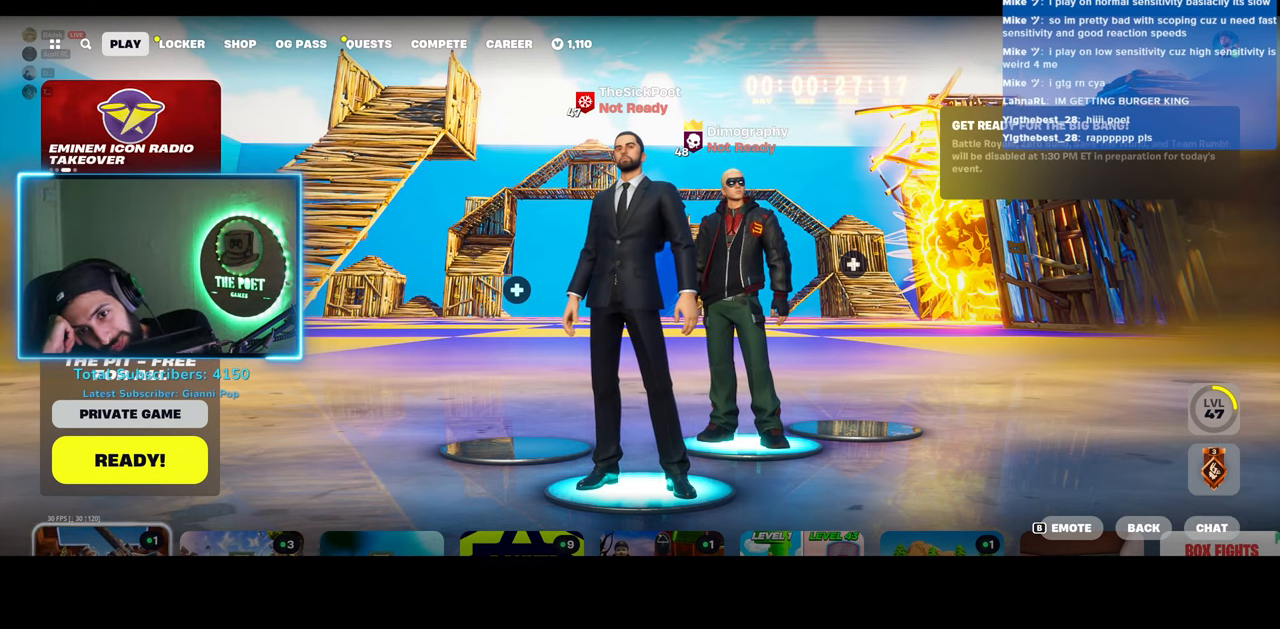
{"keys": [], "mouse": [], "events": []}
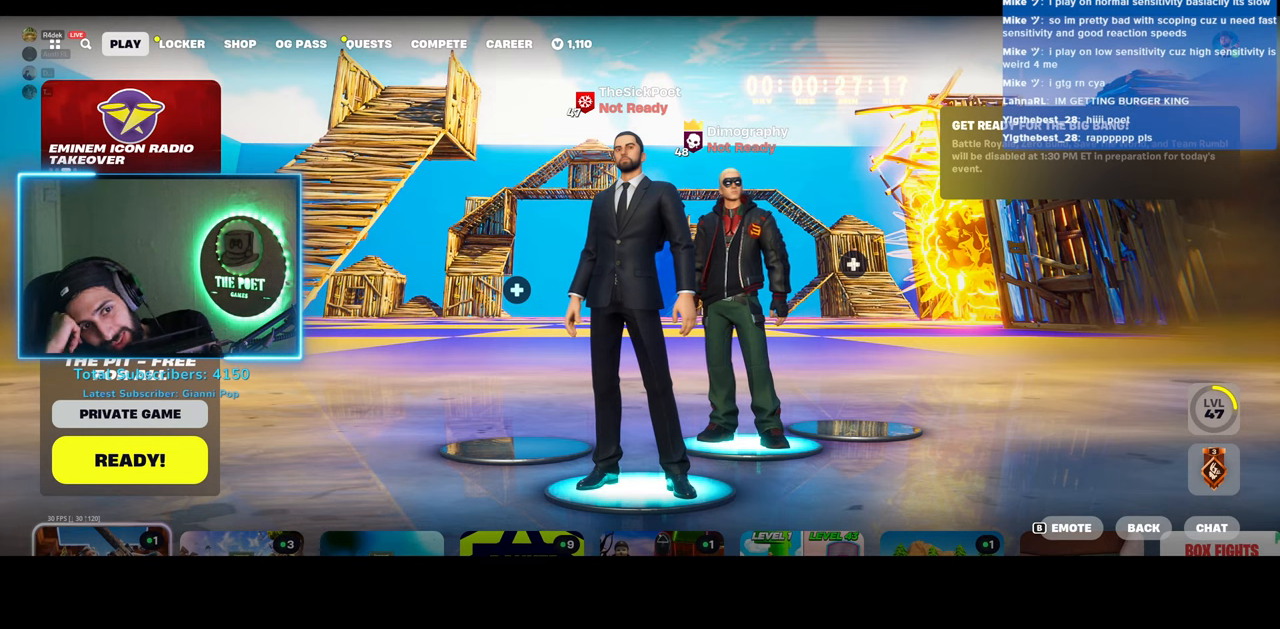
{"keys": [], "mouse": [], "events": []}
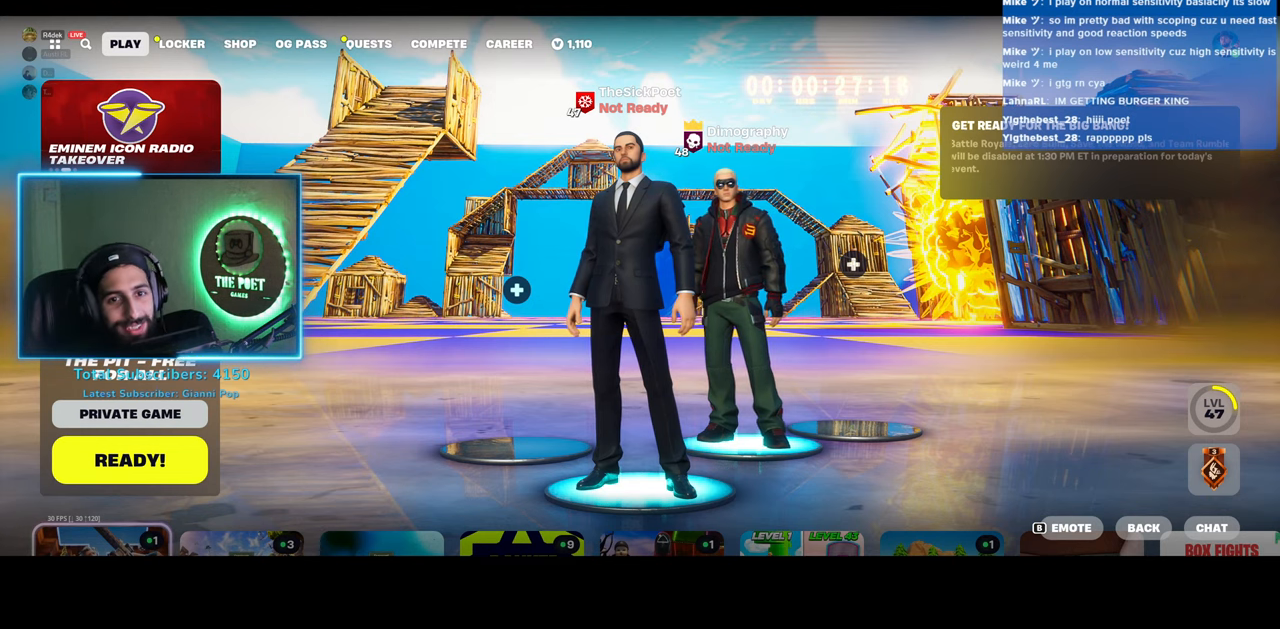
{"keys": [], "mouse": [], "events": []}
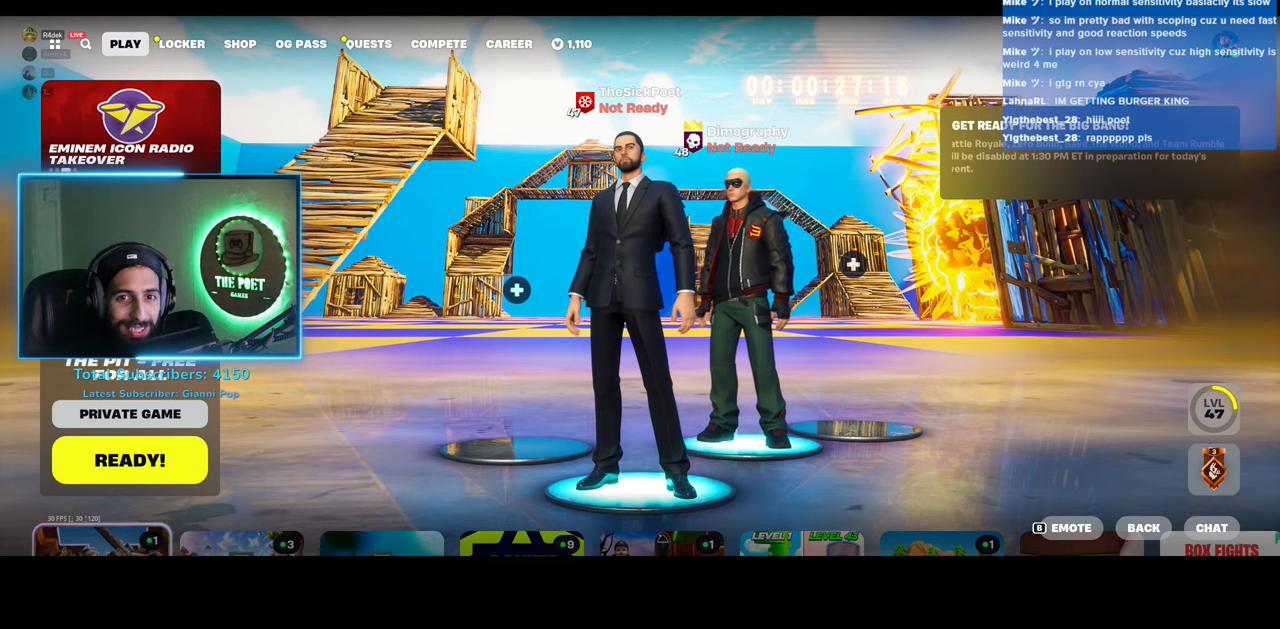
{"keys": [], "mouse": ["left"], "events": [[400, "mouse_left", "down"]]}
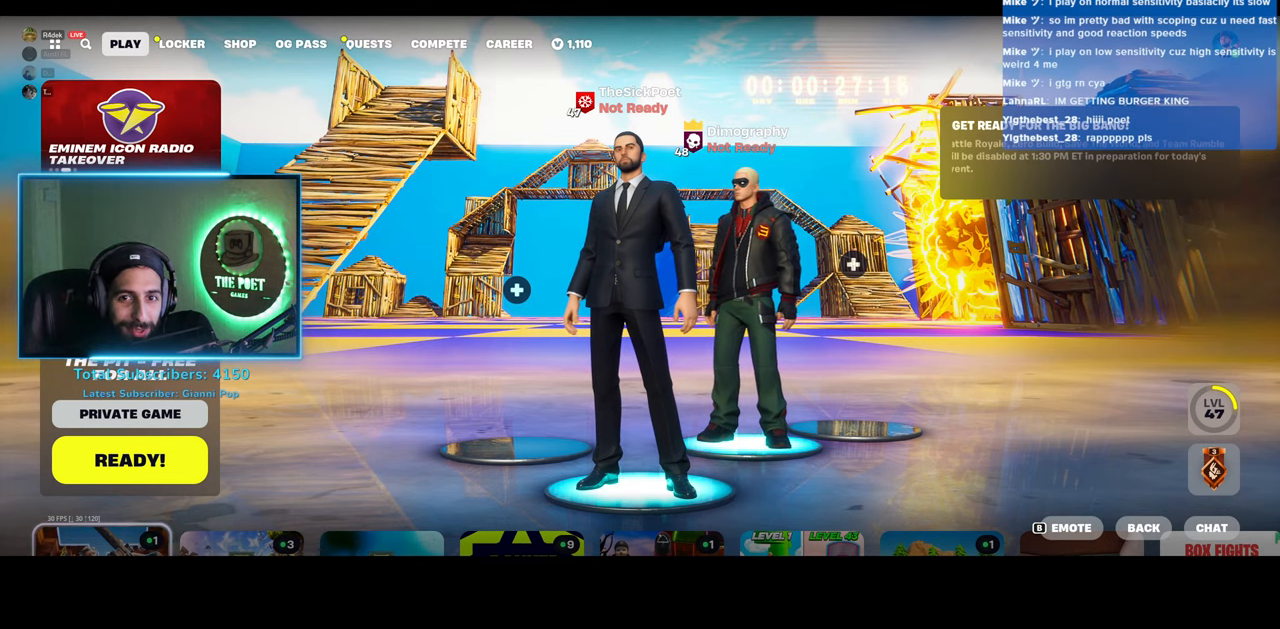
{"keys": [], "mouse": ["left"], "events": []}
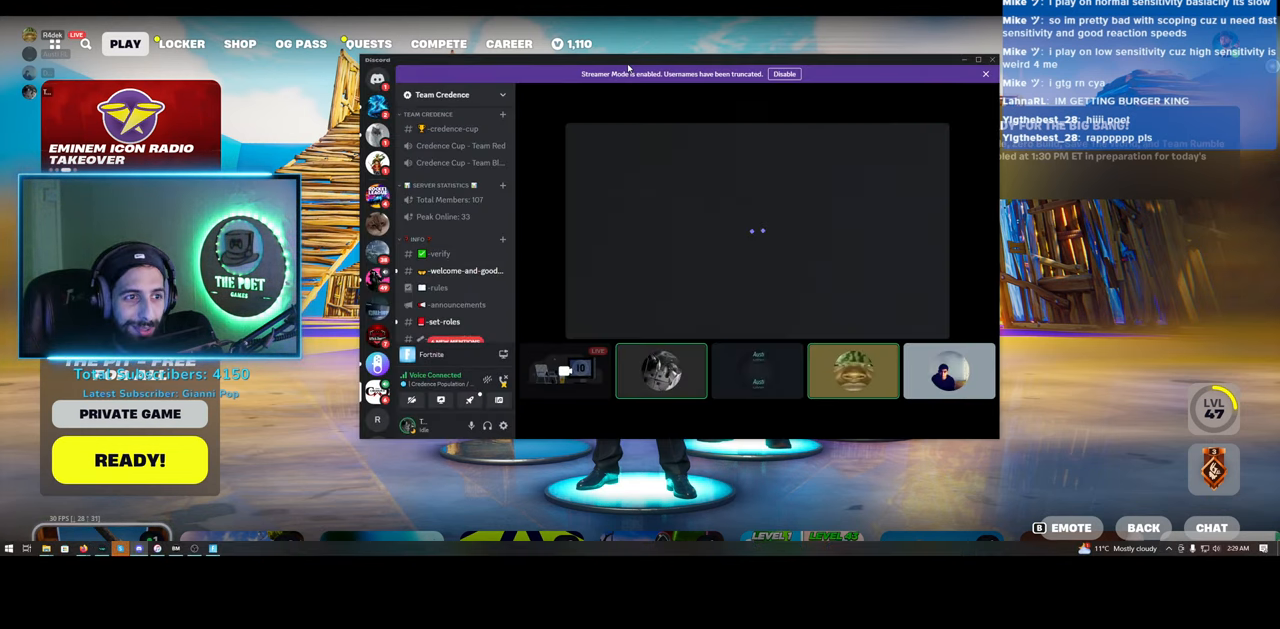
{"keys": [], "mouse": ["left"], "events": [[83, "mouse_left", "up"], [233, "mouse_left", "down"], [433, "mouse_left", "up"], [500, "mouse_left", "down"]]}
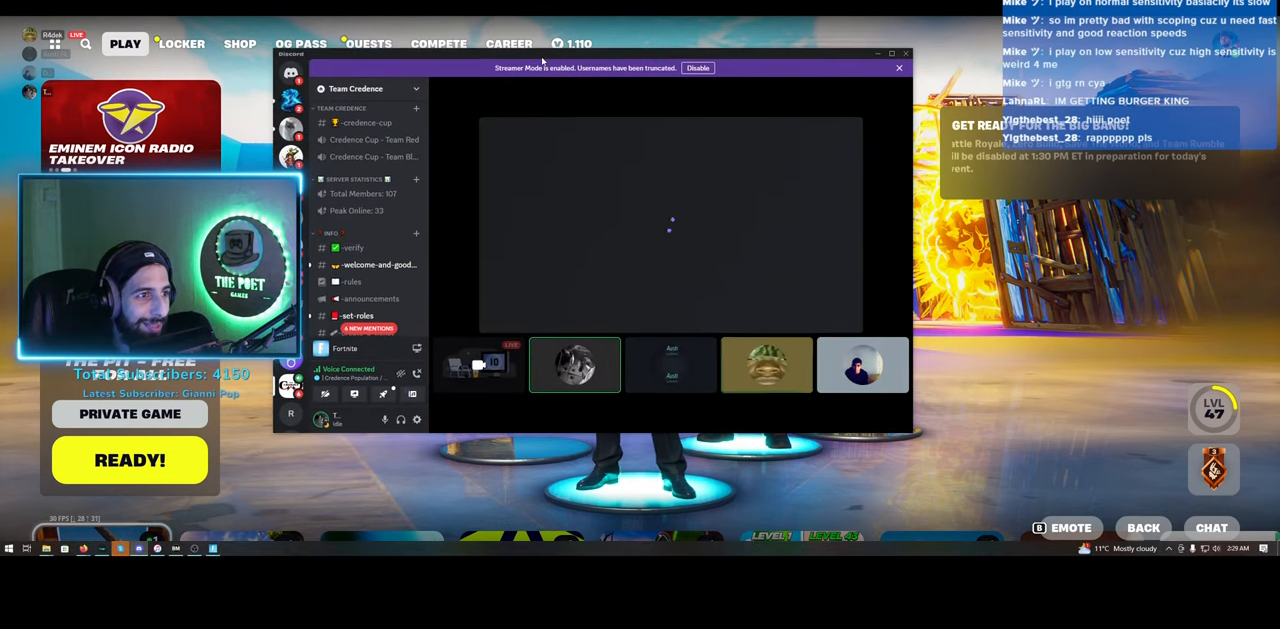
{"keys": [], "mouse": [], "events": [[83, "mouse_left", "up"]]}
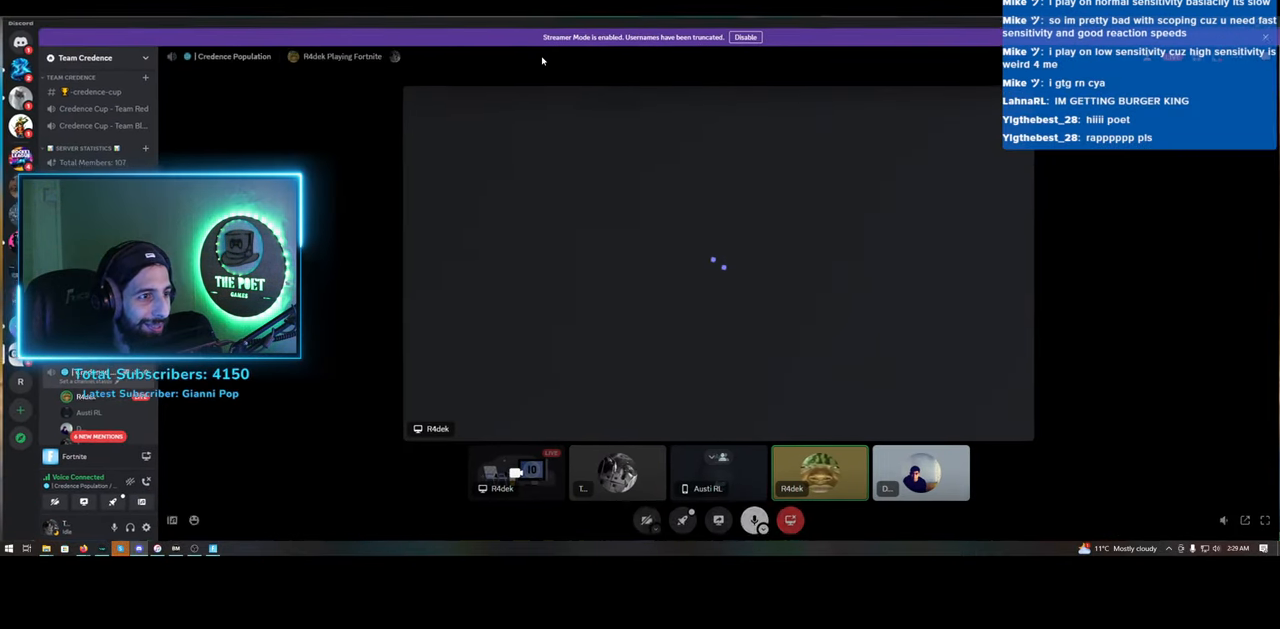
{"keys": [], "mouse": [], "events": []}
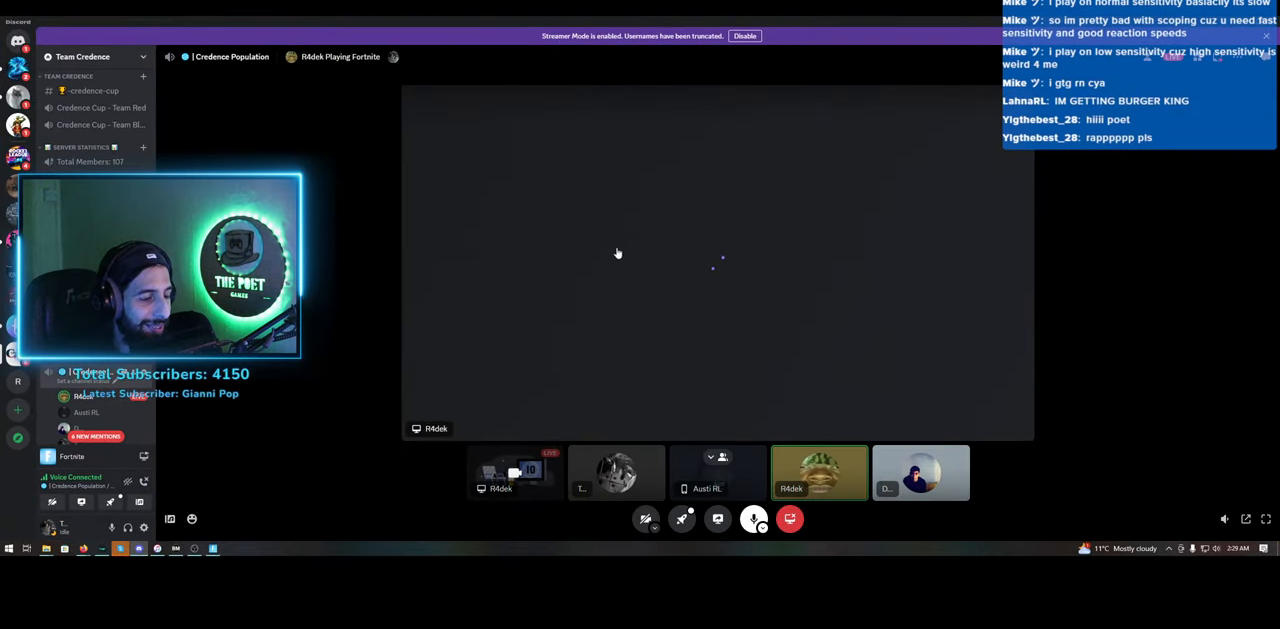
{"keys": [], "mouse": ["left"], "events": [[333, "mouse_left", "down"], [383, "mouse_left", "up"], [483, "mouse_left", "down"]]}
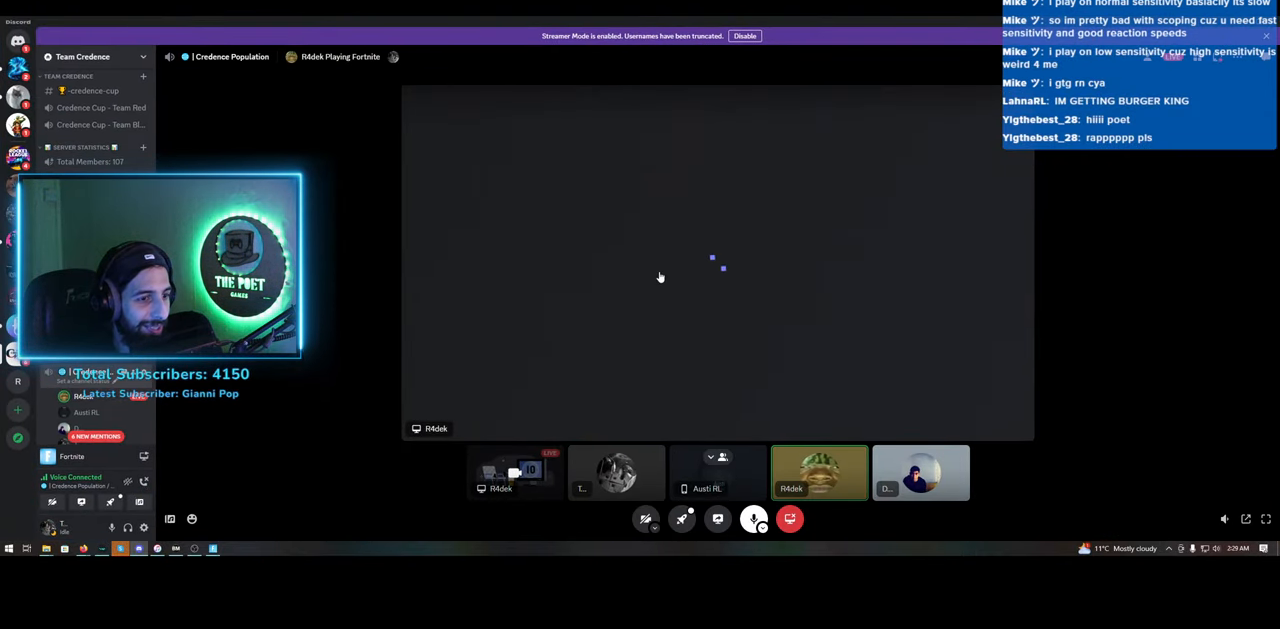
{"keys": [], "mouse": [], "events": [[33, "mouse_left", "up"]]}
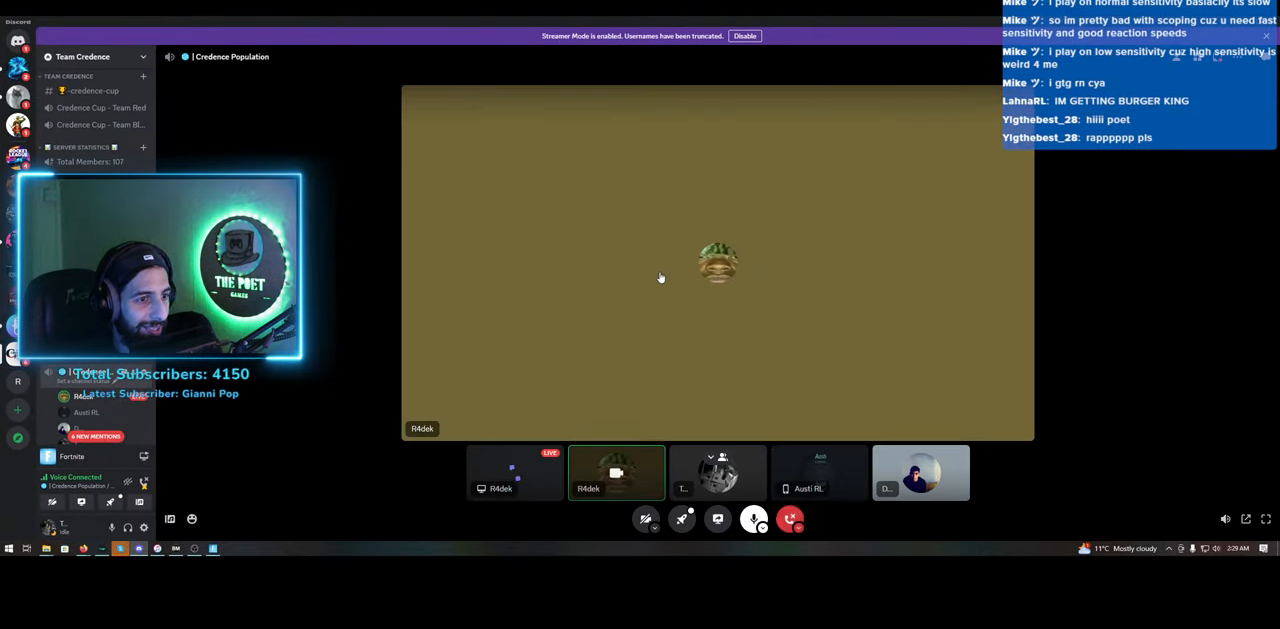
{"keys": [], "mouse": [], "events": []}
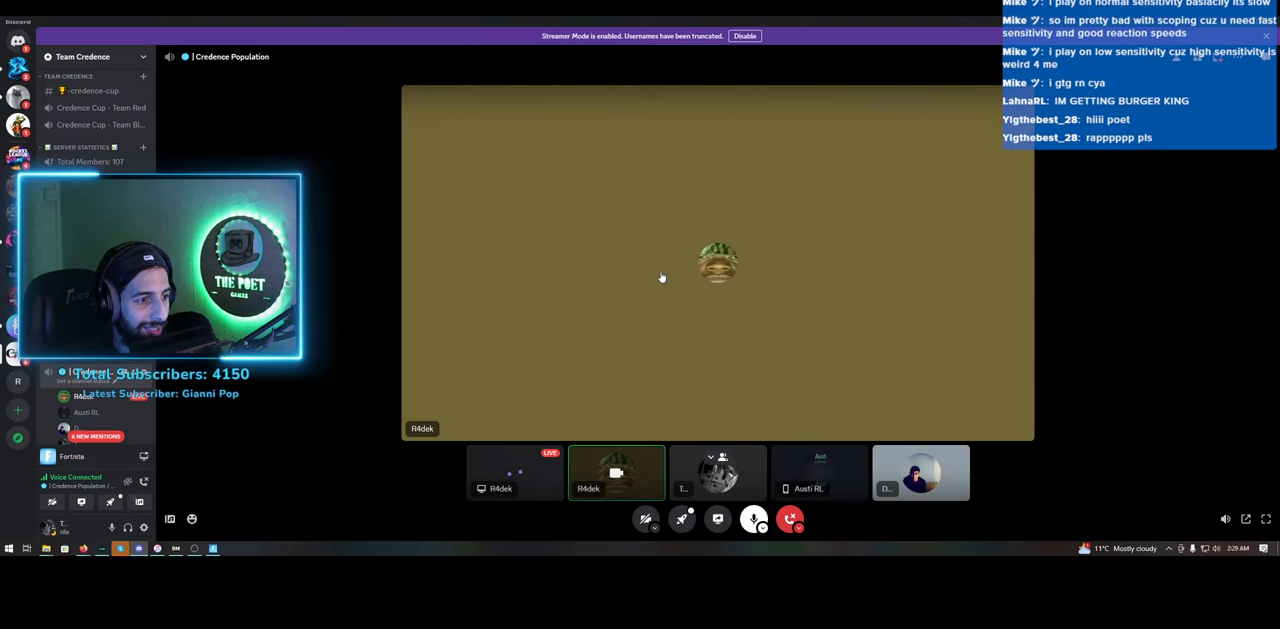
{"keys": [], "mouse": [], "events": [[283, "mouse_left", "down"], [383, "mouse_left", "up"]]}